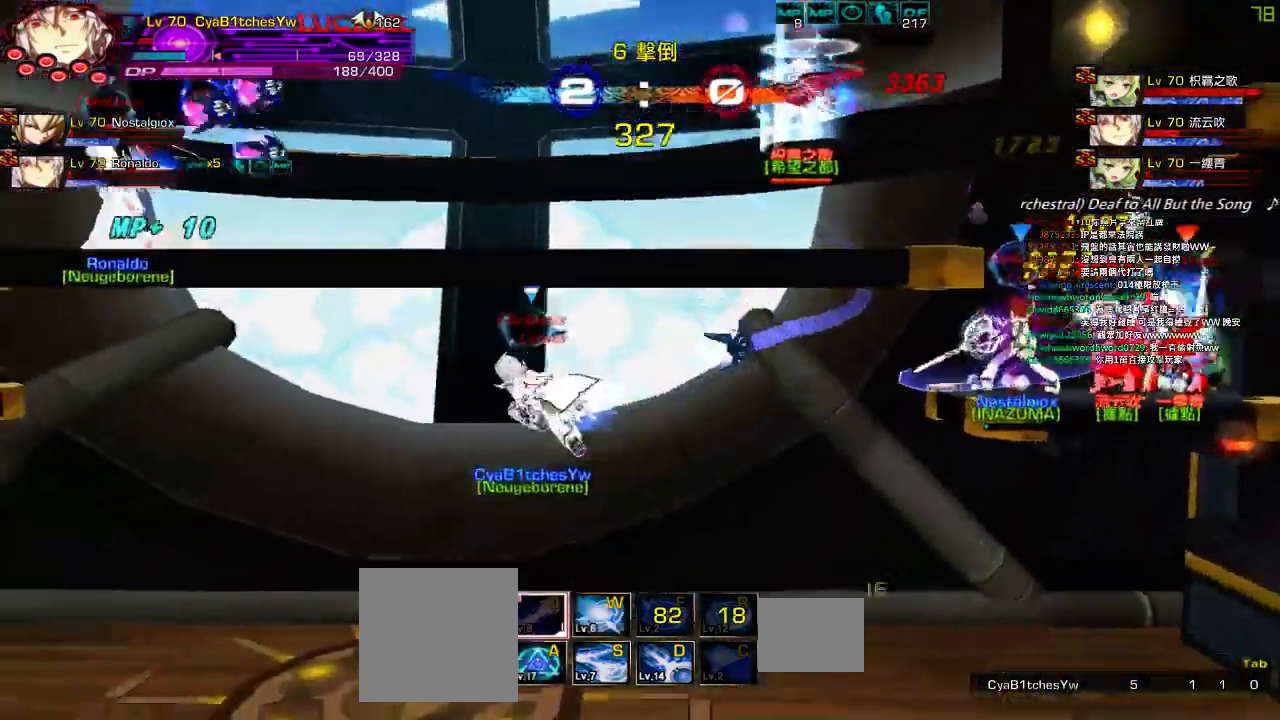
Gameplay with keyboard; each line is a JSON object with the keys held at the frame after it. "events" lists presses ("down") and releases ("up") of "a", "c", "ctrl", "d", "down", "e", "left", "q", "r", "right", "s", "space", "up", "w", "x" and "z" between this image and that frame as [ms after this image, input, new state], when the widget could be followed in between. No other keys are recorded. Mouse input is not recorded.
{"keys": ["left", "up"], "events": [[34, "down", "up"], [167, "a", "down"], [234, "up", "down"], [267, "a", "up"], [334, "up", "up"], [384, "up", "down"]]}
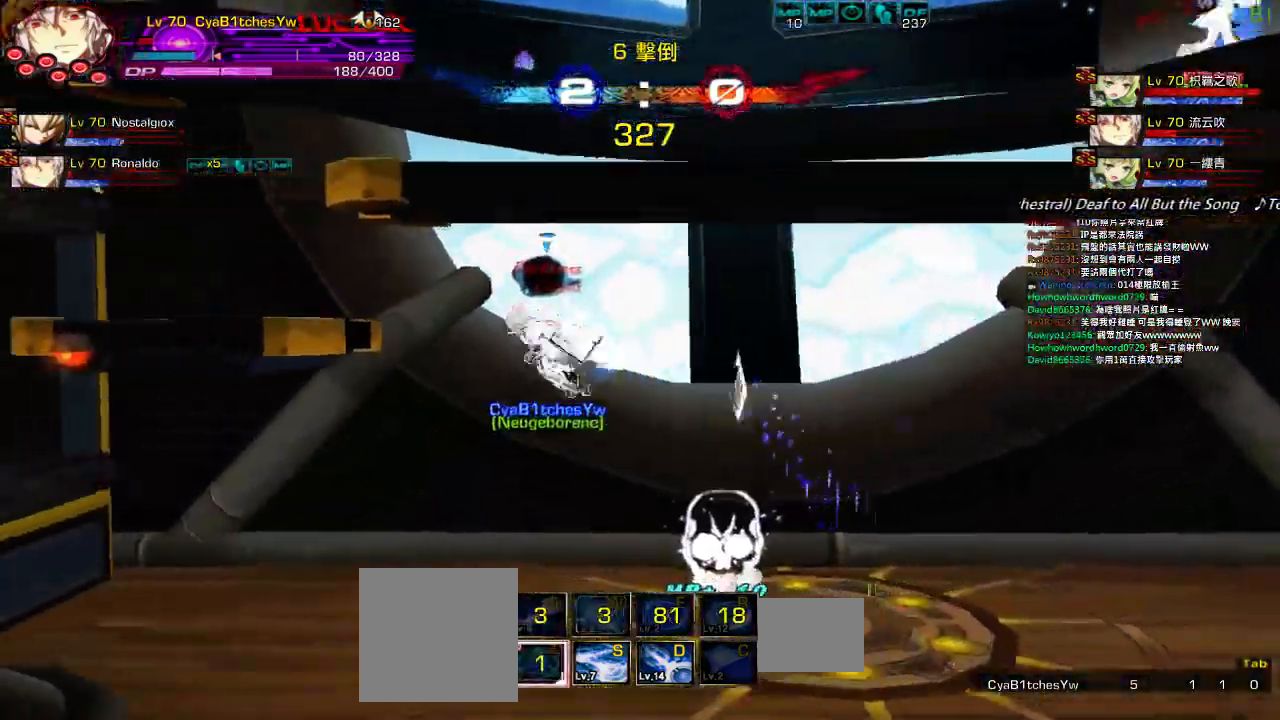
{"keys": ["right"], "events": [[34, "up", "up"], [100, "down", "down"], [267, "down", "up"], [367, "up", "down"], [434, "left", "up"], [434, "right", "down"], [500, "up", "up"]]}
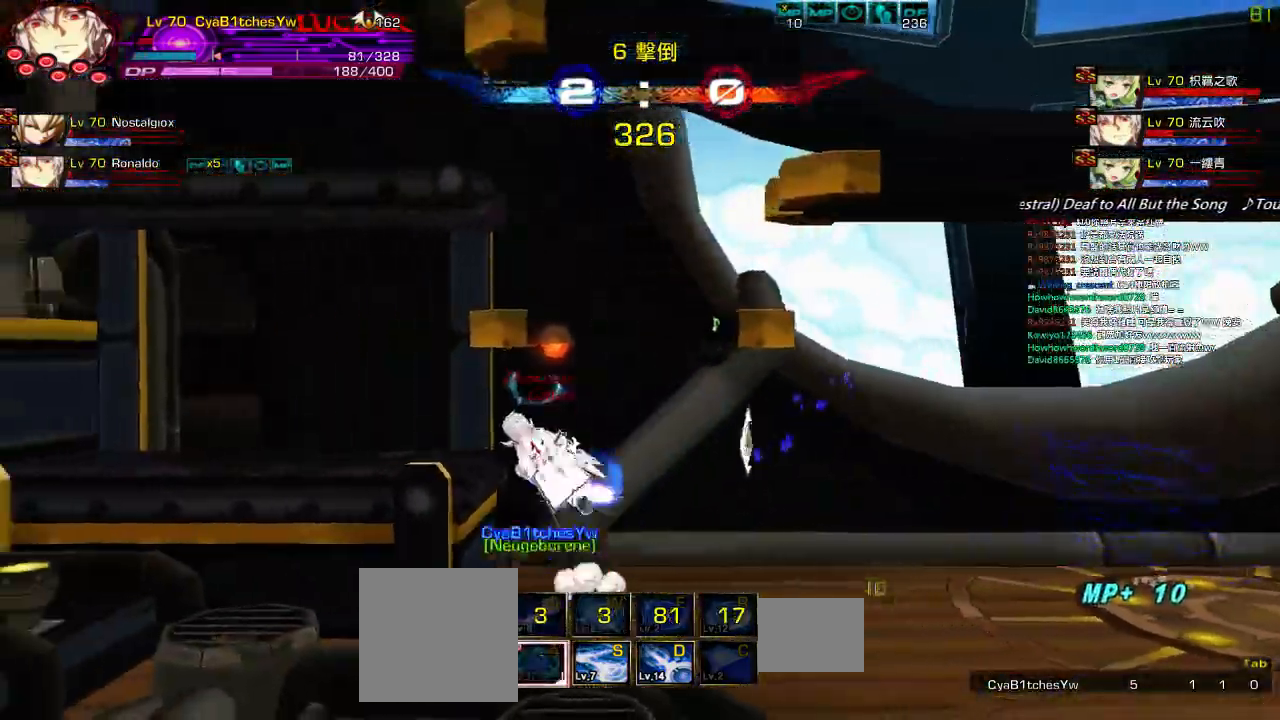
{"keys": ["left"], "events": [[34, "right", "up"], [67, "right", "down"], [100, "up", "down"], [200, "right", "up"], [200, "up", "up"], [300, "down", "down"], [334, "left", "down"], [417, "down", "up"], [434, "left", "up"], [450, "left", "down"]]}
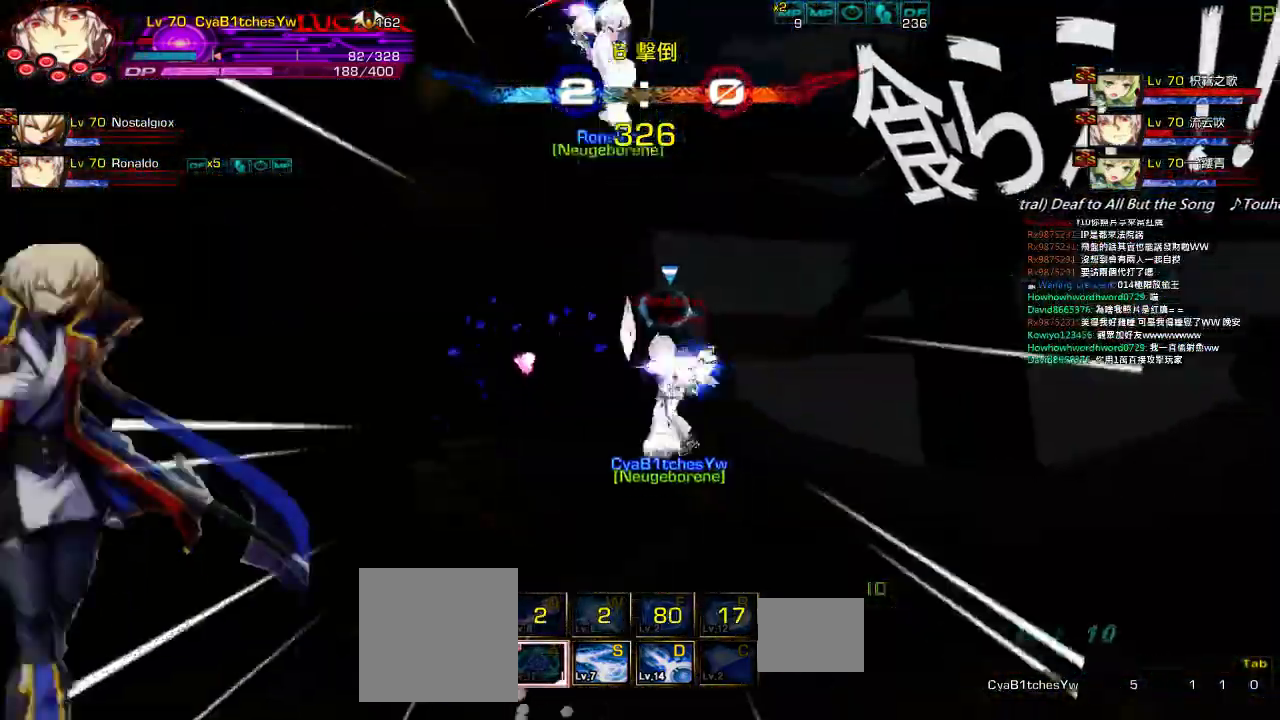
{"keys": ["left", "up"], "events": [[17, "up", "down"], [50, "right", "down"], [84, "left", "up"], [150, "left", "down"], [150, "right", "up"], [184, "up", "up"], [250, "left", "up"], [284, "left", "down"], [450, "up", "down"]]}
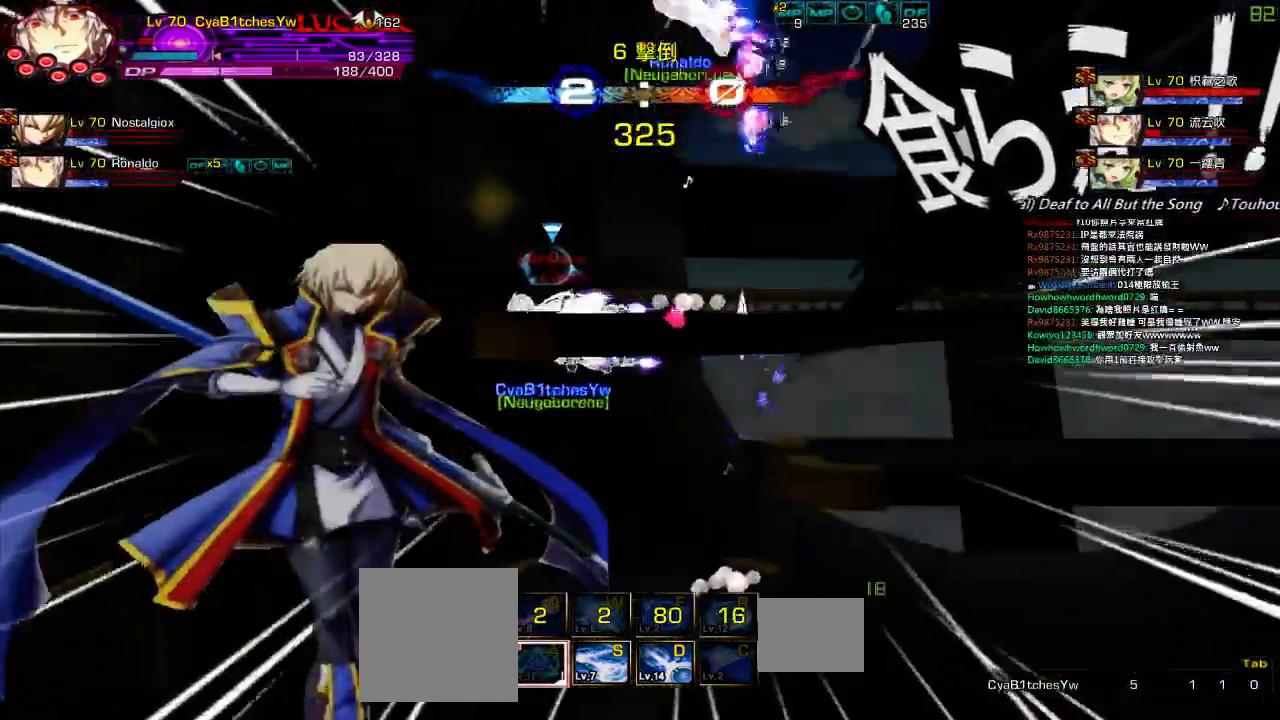
{"keys": ["down", "left"], "events": [[50, "left", "up"], [50, "up", "up"], [117, "down", "down"], [184, "right", "down"], [250, "down", "up"], [284, "right", "up"], [350, "right", "down"], [417, "down", "down"], [484, "left", "down"], [484, "right", "up"]]}
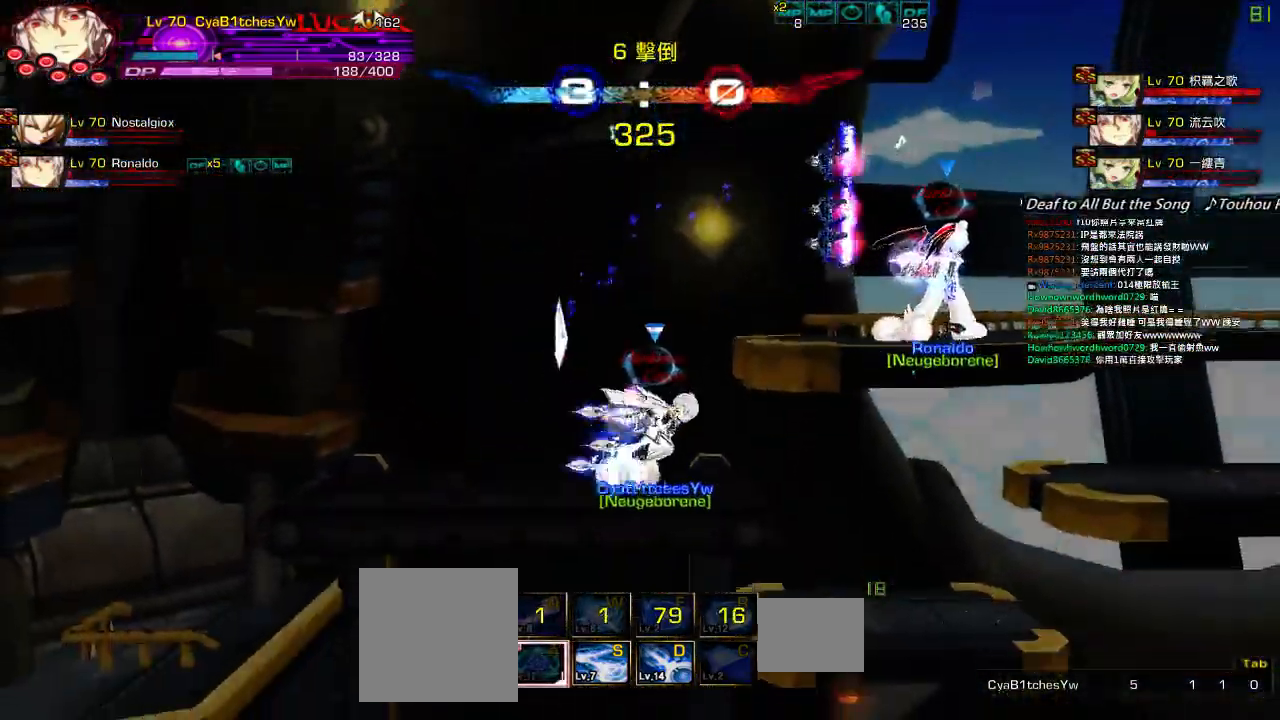
{"keys": [], "events": [[50, "down", "up"], [84, "left", "up"], [150, "left", "down"], [250, "down", "down"], [350, "right", "down"], [417, "left", "up"], [450, "down", "up"], [484, "right", "up"]]}
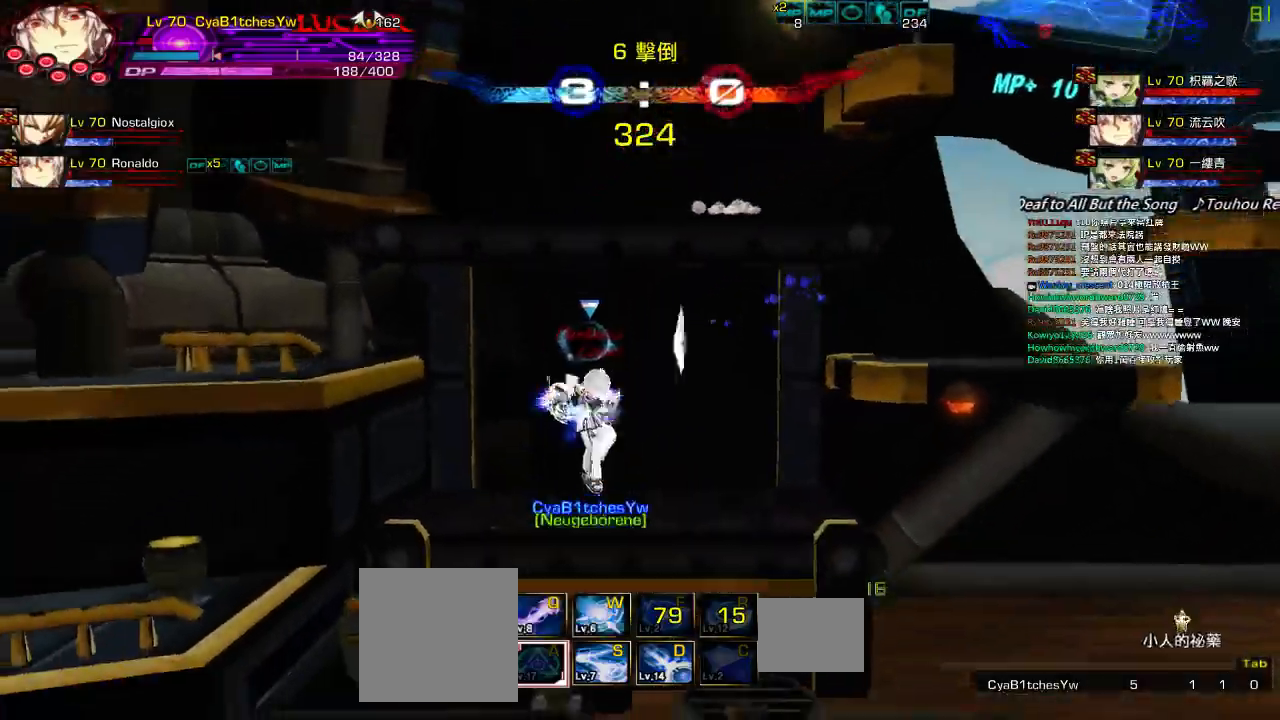
{"keys": ["right", "up"], "events": [[17, "right", "down"], [84, "up", "down"], [150, "left", "down"], [150, "right", "up"], [184, "up", "up"], [217, "left", "up"], [250, "right", "down"], [350, "right", "up"], [417, "right", "down"], [434, "up", "down"]]}
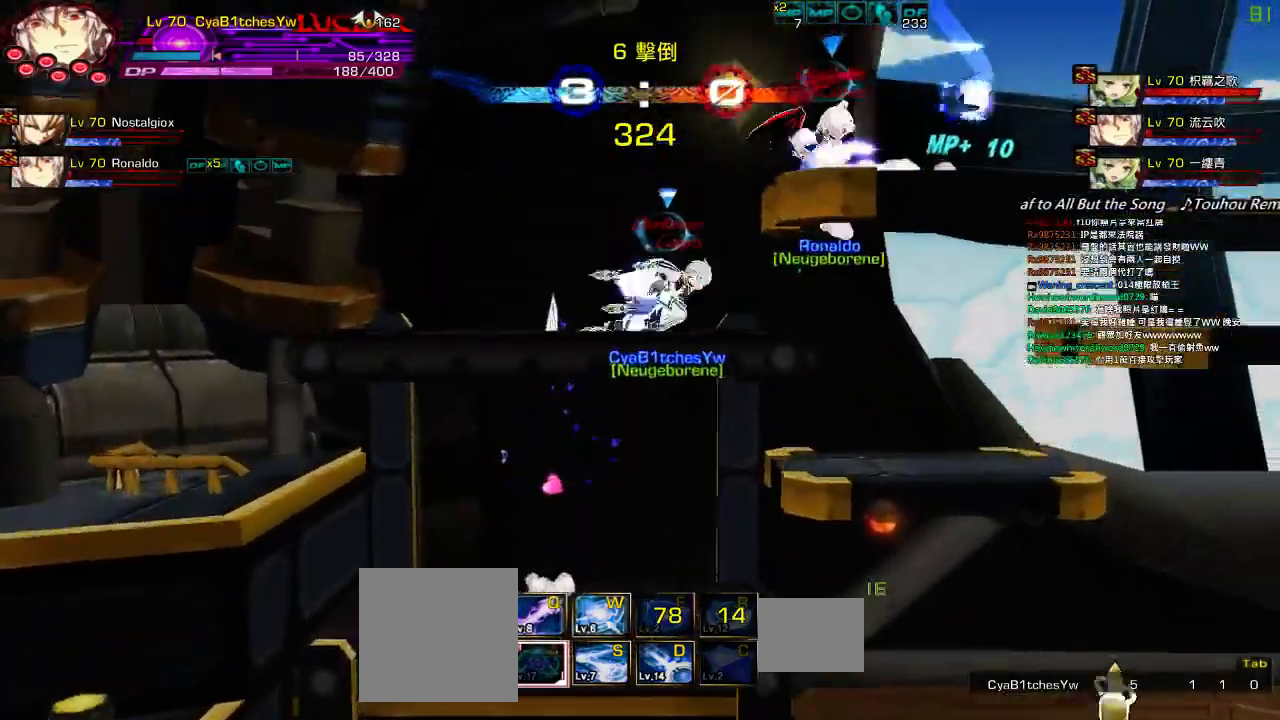
{"keys": ["down", "right"], "events": [[17, "right", "up"], [50, "up", "up"], [150, "down", "down"], [184, "left", "down"], [284, "down", "up"], [317, "left", "up"], [384, "left", "down"], [417, "down", "down"], [484, "left", "up"], [484, "right", "down"]]}
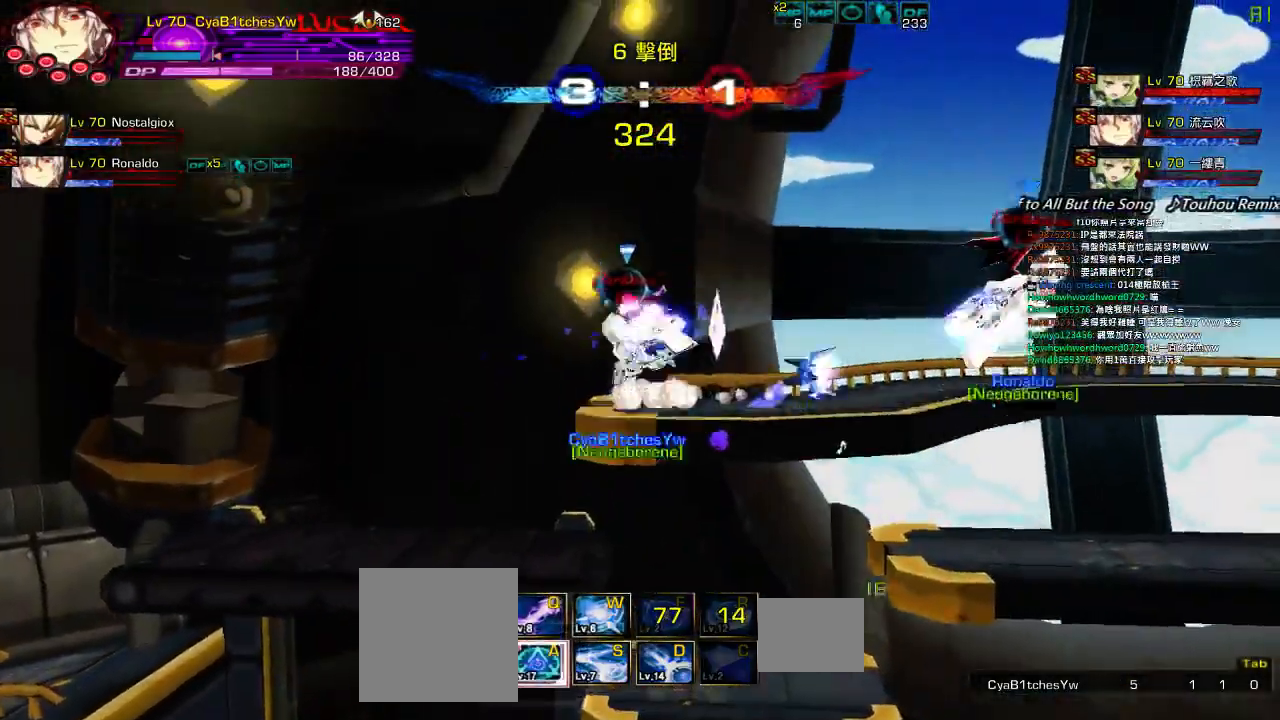
{"keys": ["down", "right"], "events": [[84, "down", "up"], [117, "right", "up"], [167, "right", "down"], [234, "down", "down"], [400, "down", "up"], [450, "down", "down"]]}
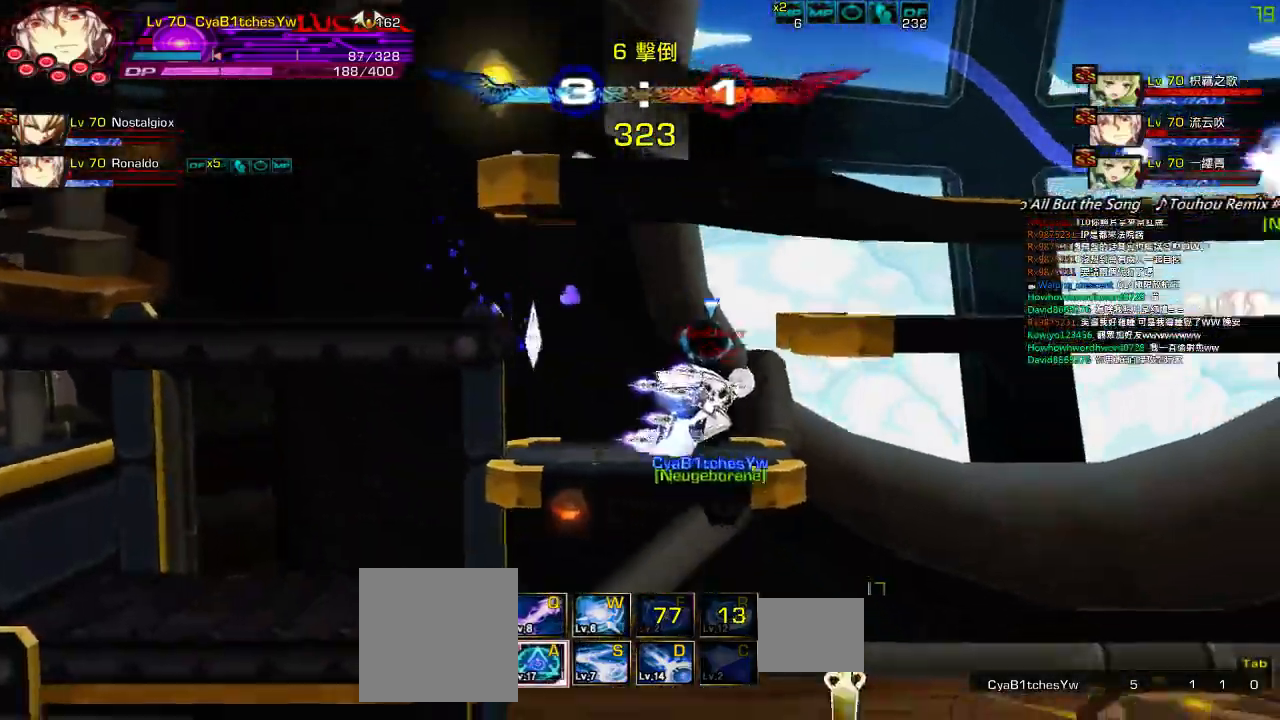
{"keys": ["left", "up"], "events": [[200, "down", "up"], [367, "q", "down"], [400, "up", "down"], [434, "q", "up"], [467, "left", "down"], [467, "right", "up"]]}
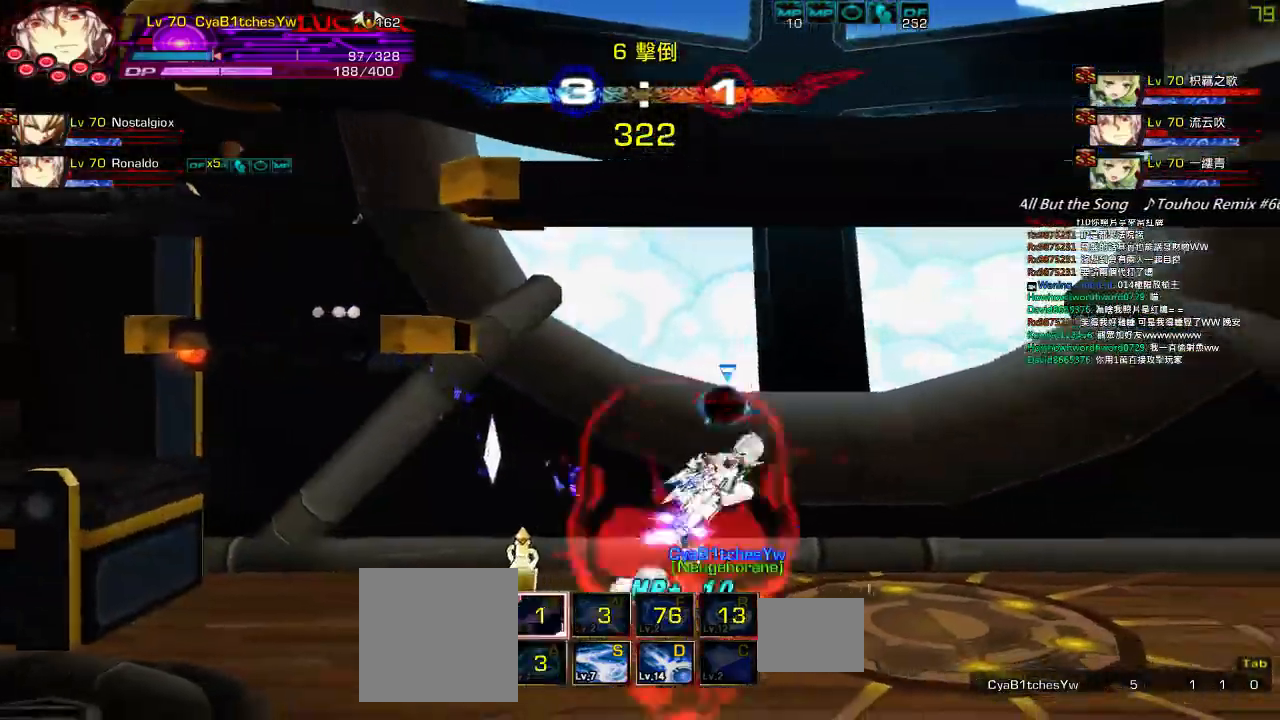
{"keys": ["left", "up"], "events": [[34, "left", "up"], [34, "up", "up"], [84, "left", "down"], [167, "down", "down"], [367, "down", "up"], [500, "up", "down"]]}
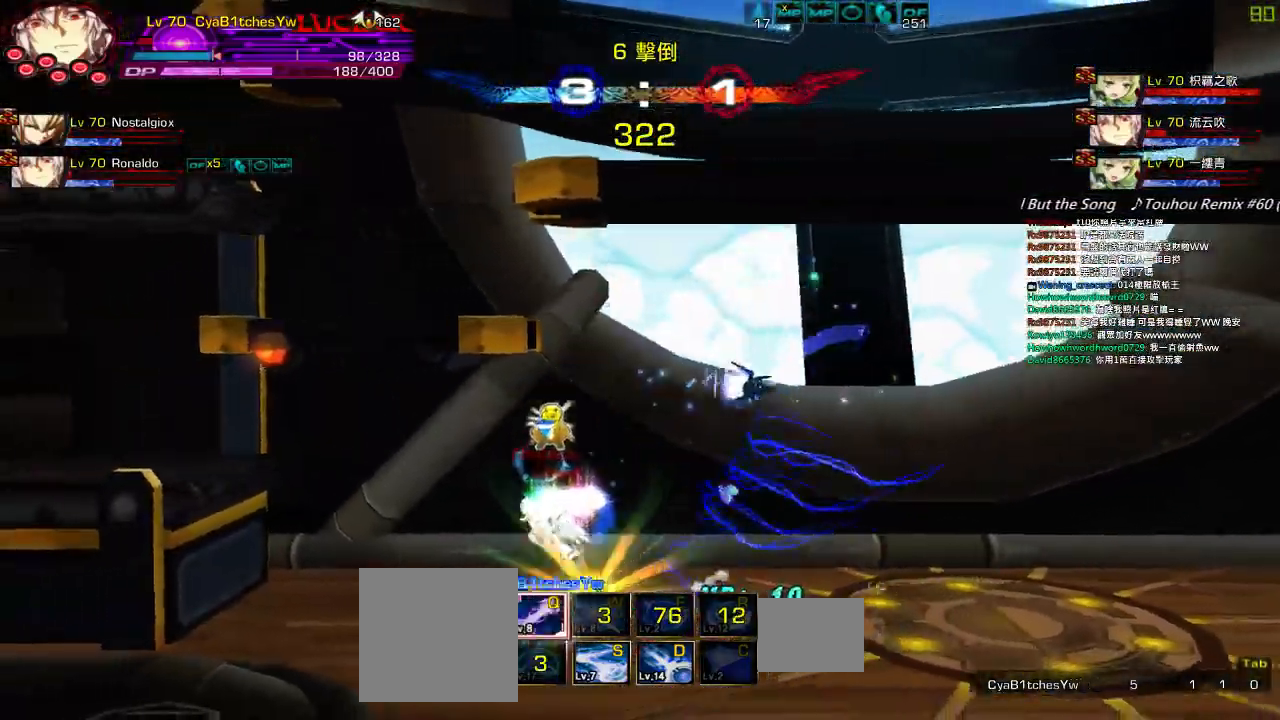
{"keys": ["right", "up"], "events": [[34, "right", "down"], [67, "left", "up"], [134, "right", "up"], [134, "up", "up"], [200, "right", "down"], [267, "up", "down"]]}
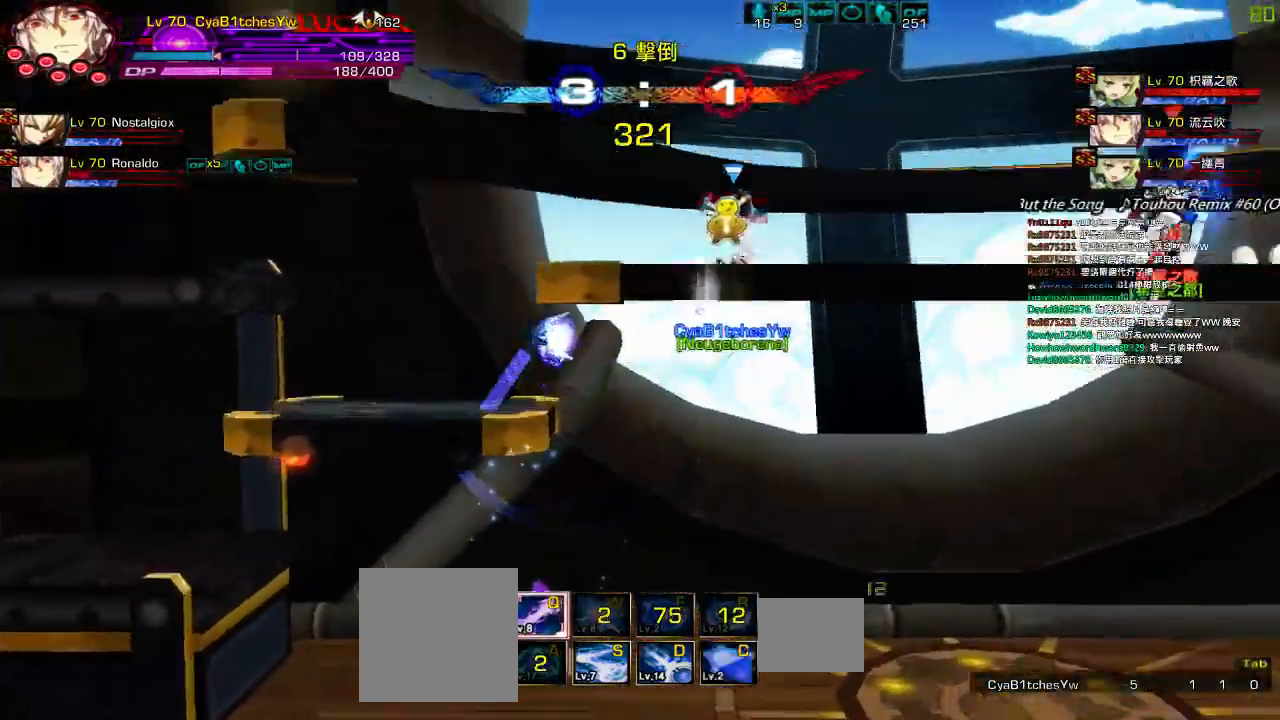
{"keys": ["right"], "events": [[17, "up", "up"]]}
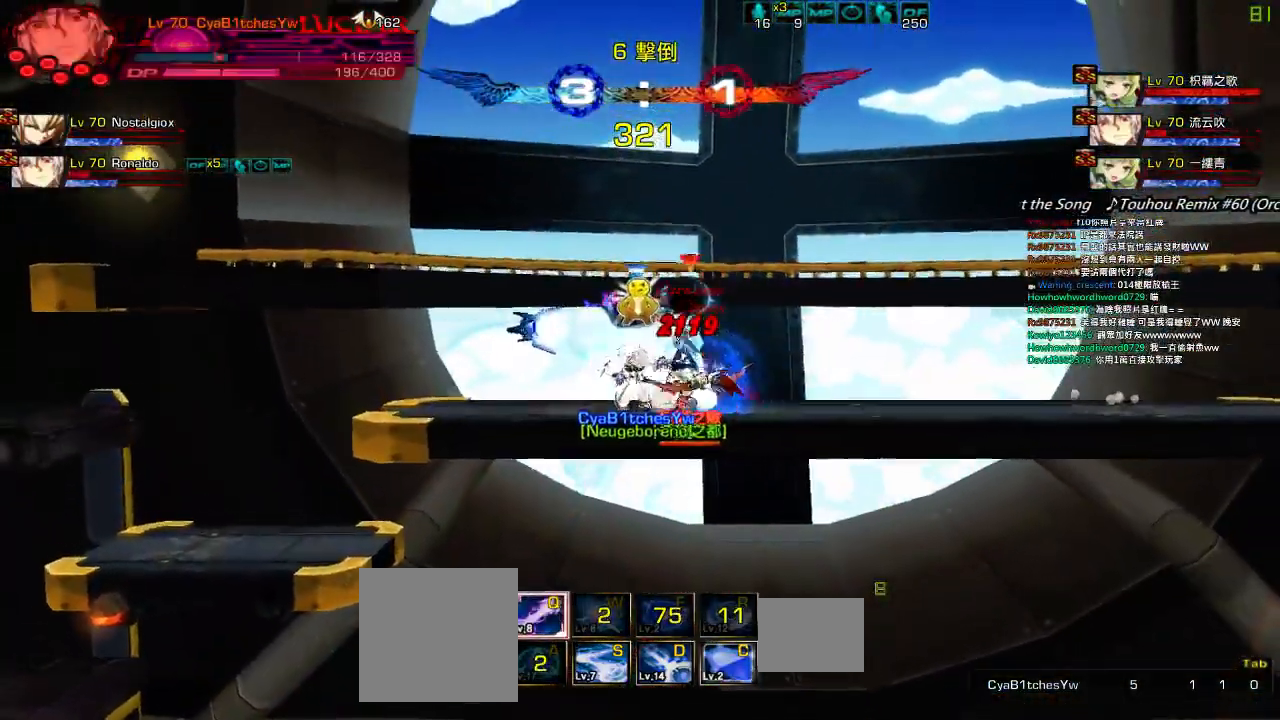
{"keys": ["right", "up"], "events": [[50, "up", "down"]]}
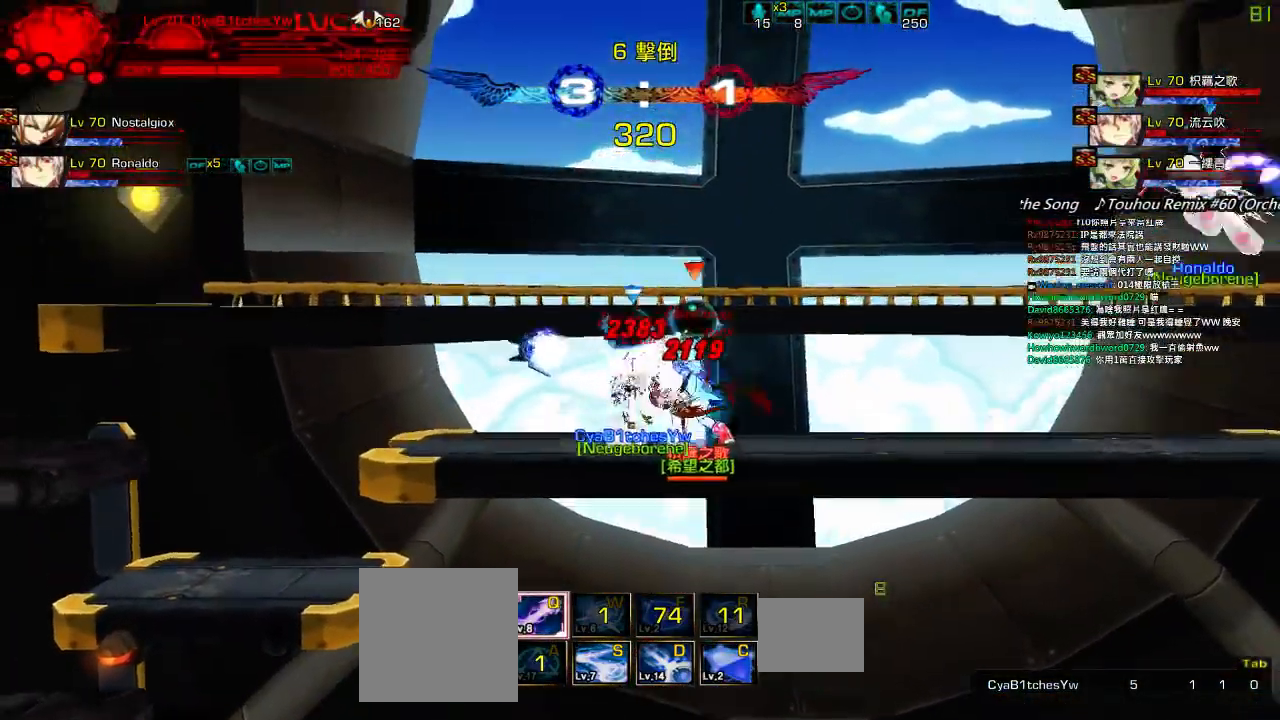
{"keys": ["right", "up", "x"], "events": [[150, "x", "down"]]}
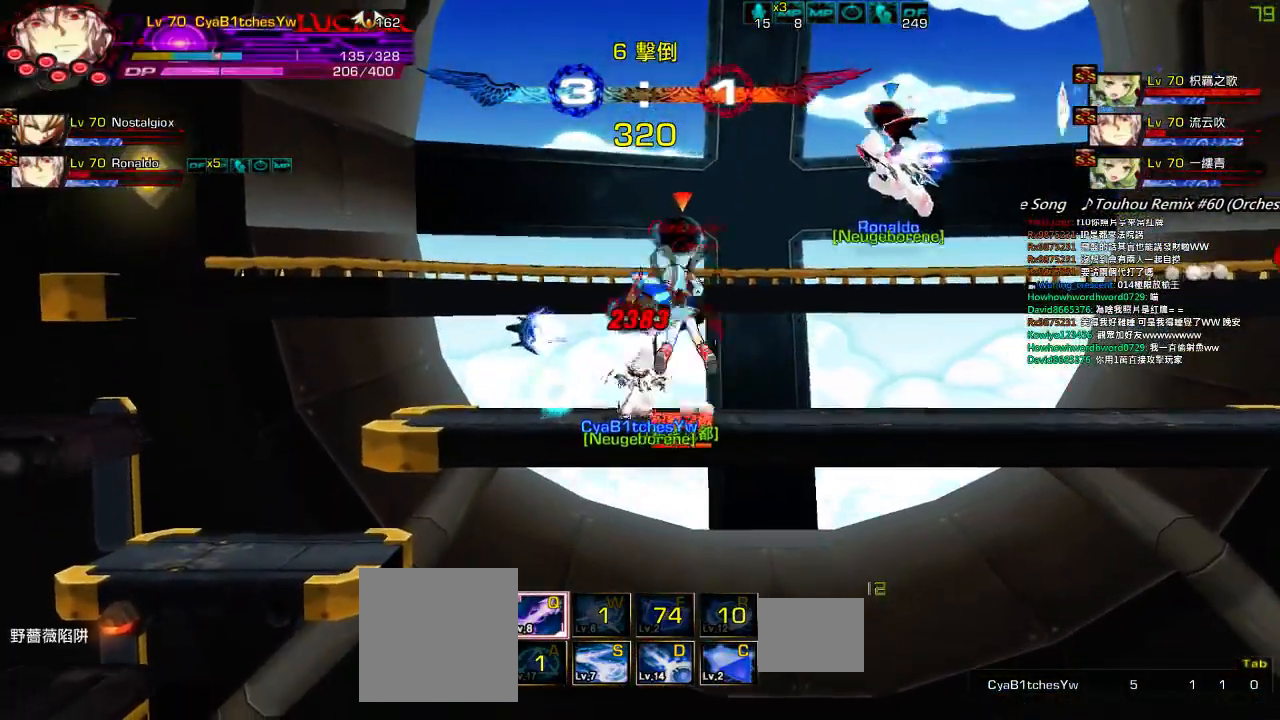
{"keys": ["right", "up"], "events": [[150, "x", "up"]]}
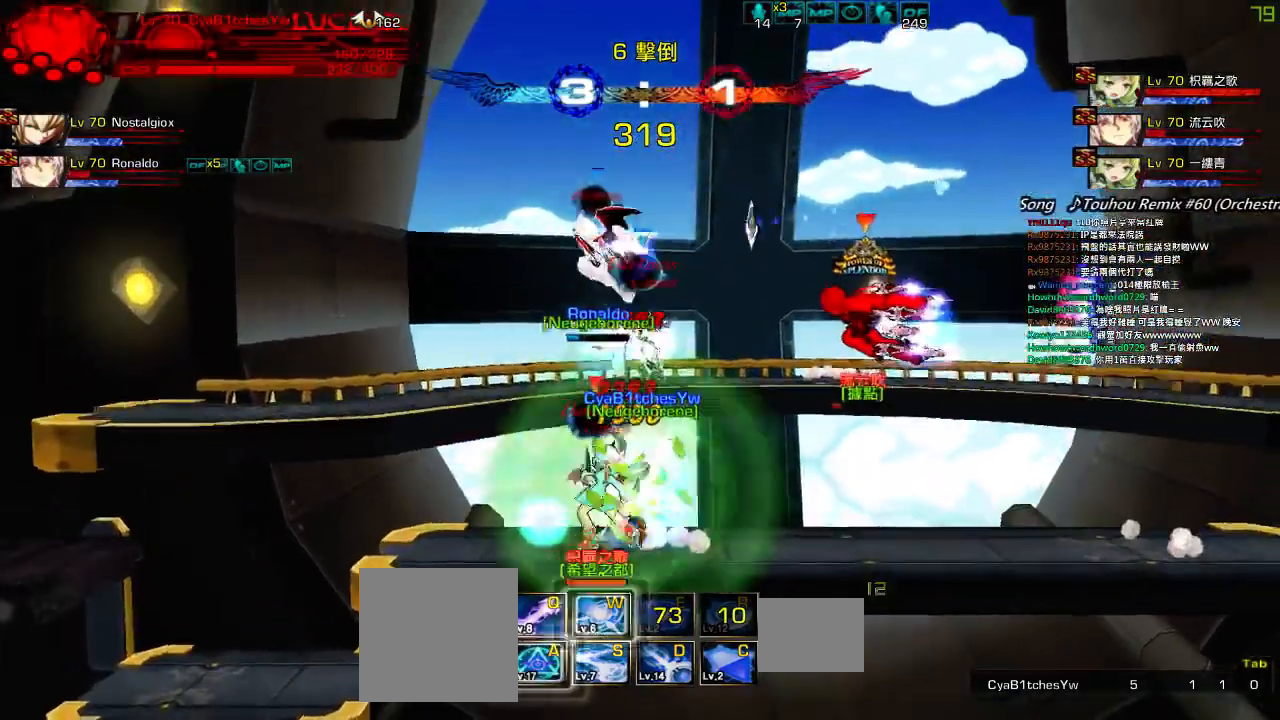
{"keys": ["right", "up"], "events": []}
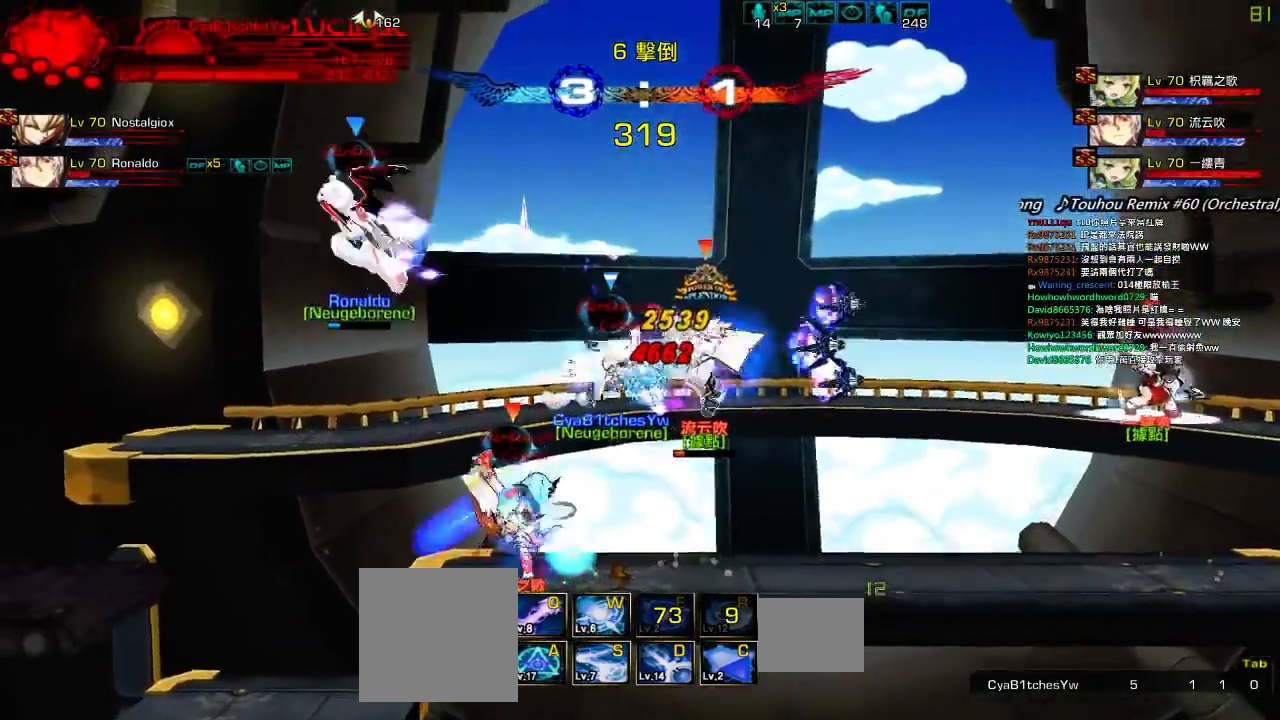
{"keys": ["right", "up"], "events": []}
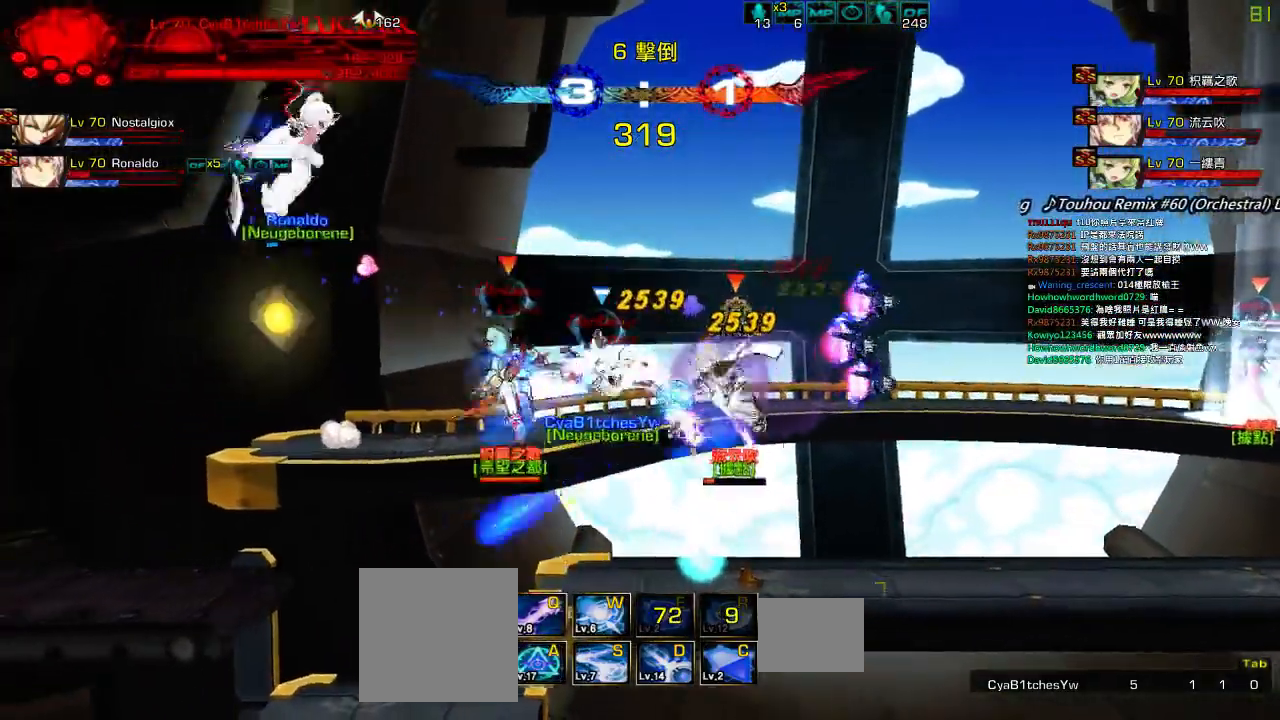
{"keys": ["left", "up"], "events": [[400, "left", "down"], [467, "right", "up"]]}
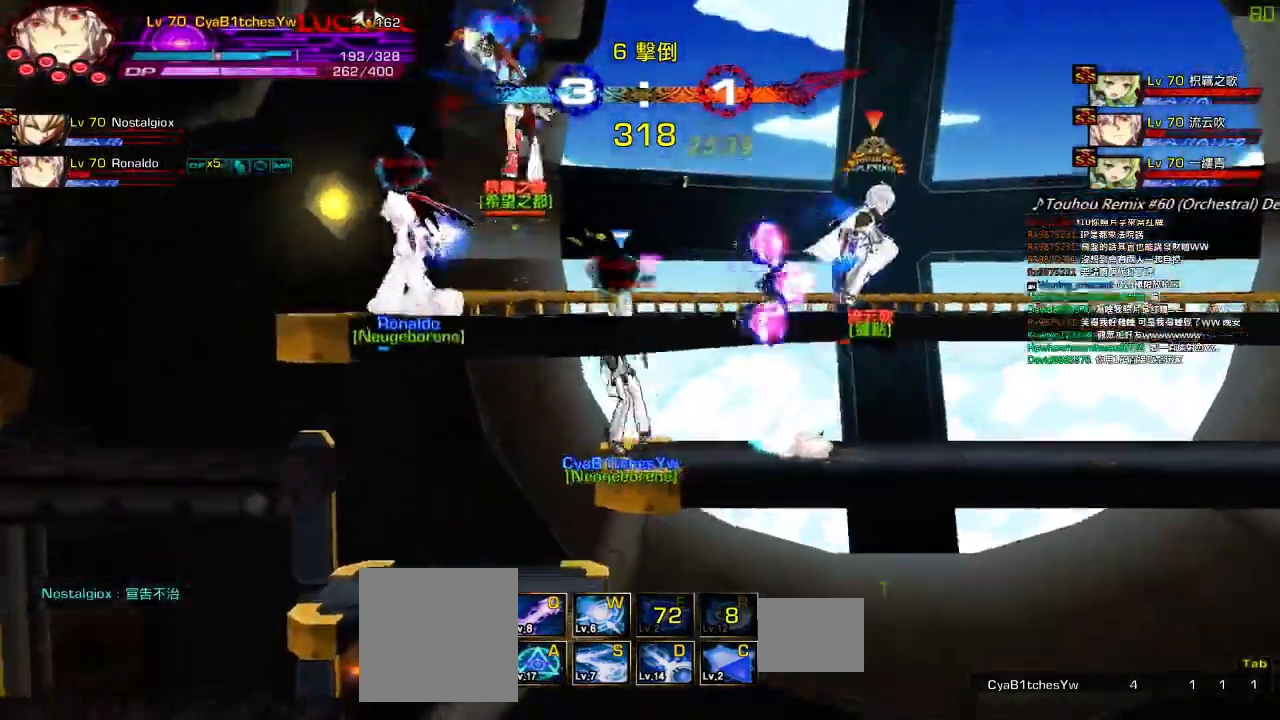
{"keys": ["left"], "events": [[67, "up", "up"]]}
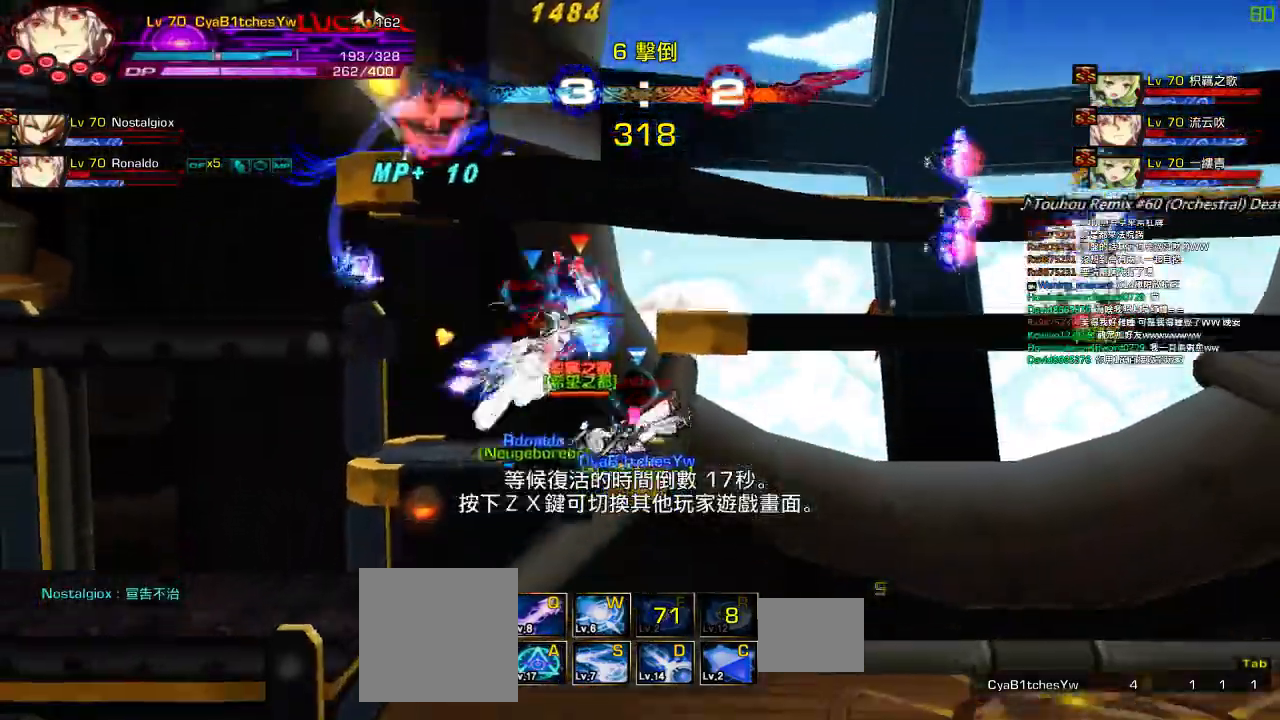
{"keys": [], "events": [[67, "left", "up"]]}